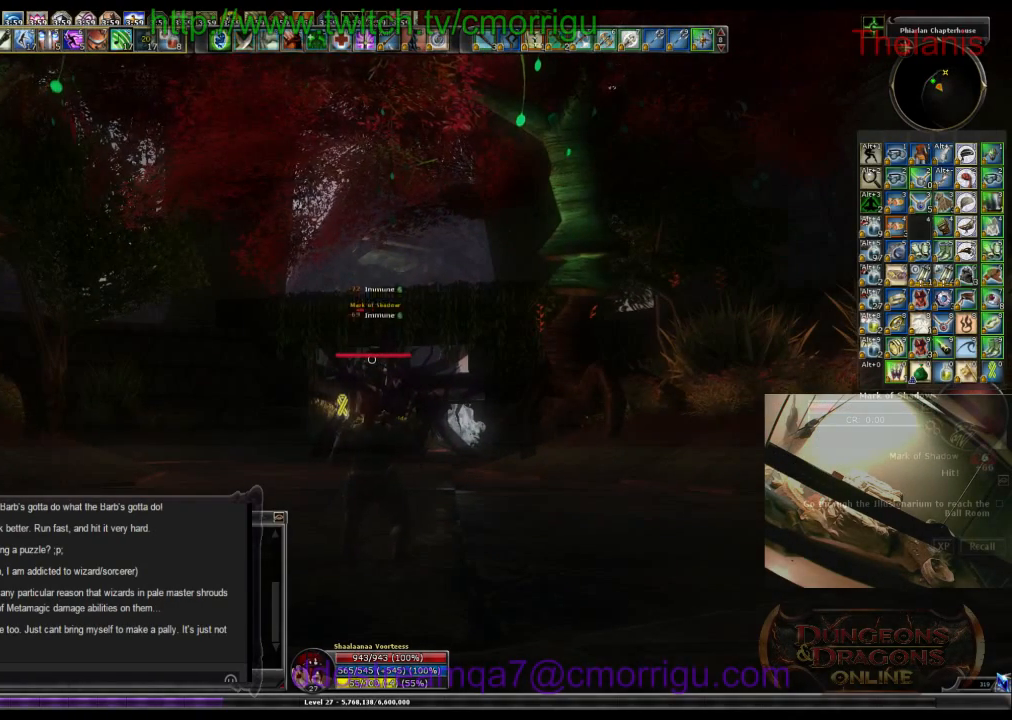
Gameplay with keyboard; each line is a JSON object with the keys held at the frame after it. "events" lists presses ("down") and releases ("up") of ".", "/", "0", "1", "2", "3", "4", "5", "6", "7", "8", "9", "a", "b", "backslash", "backspace", "c", "caps_lock", "comma", "ctrl_l", "ctrl_r", "d", "e", "equals", "escape", "f", "f1", "f10", "f11", "f12", "f2", "f3", "f4", "f5", "f6", "f7", "f8", "f9", "g", "h", "i", "j", "k", "l", "lbracket", "m", "minus", "n", "o", "p", "q", "quote", "r", "rbracket", "return", "s", "semicolon", "shift_l", "shift_r", "space", "t", "tab", "tilde", "u", "v", "w", "x", "y" and "z" between this image and that frame as [ms after this image, input, new state], when the widget could be followed in between. No other keys are recorded. Mouse input is not recorded.
{"keys": ["w"], "events": [[100, "w", "down"]]}
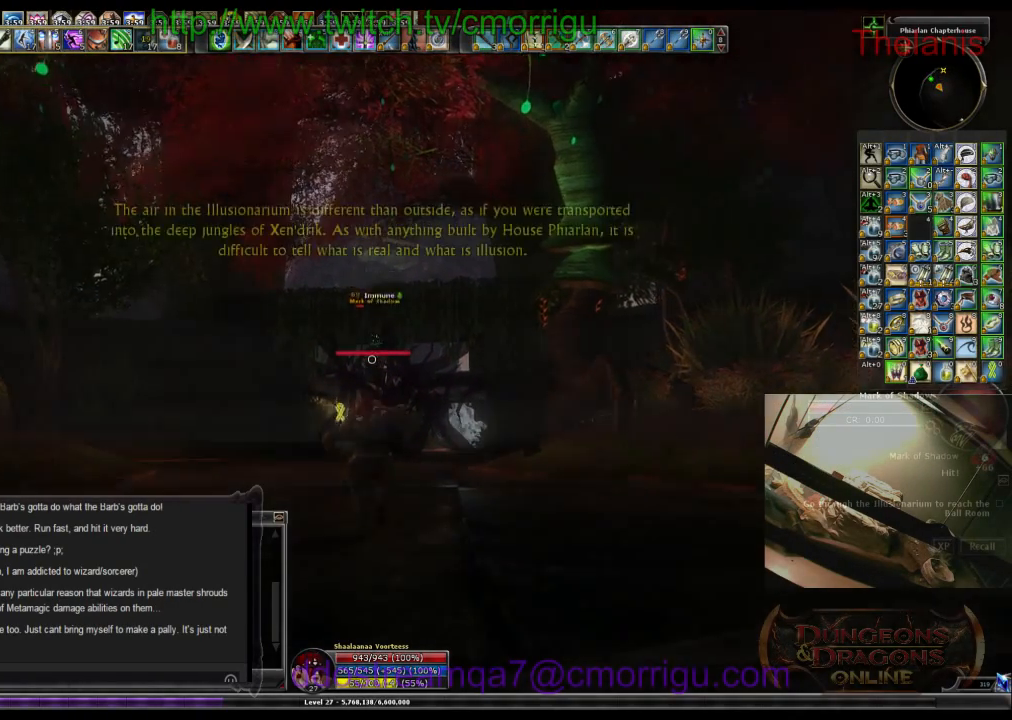
{"keys": ["w"], "events": []}
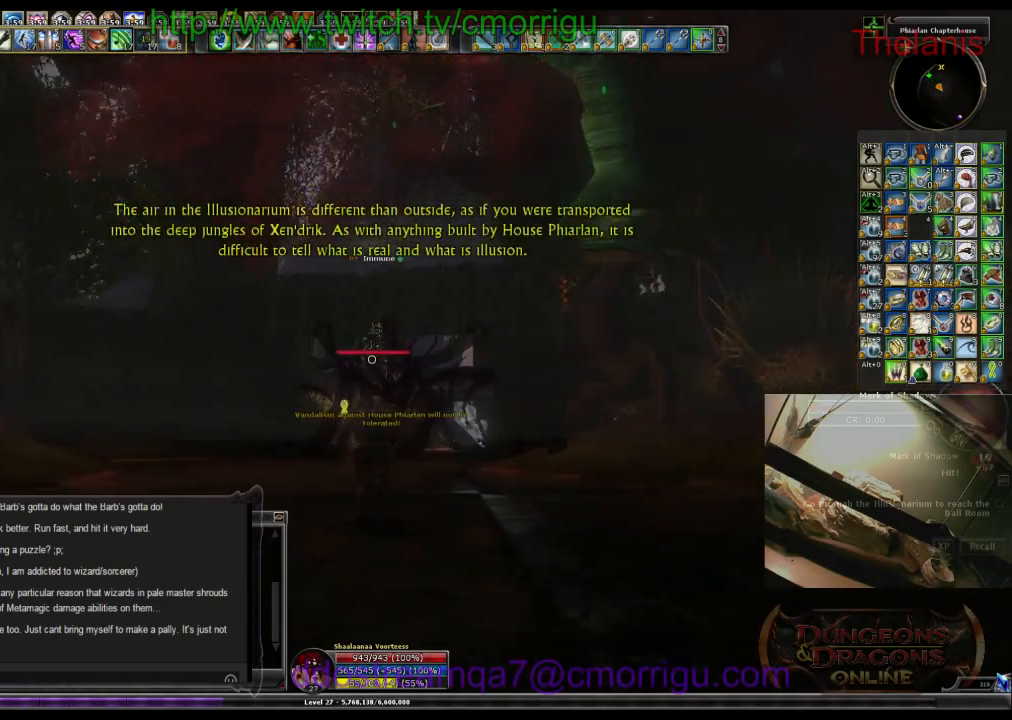
{"keys": ["w"], "events": []}
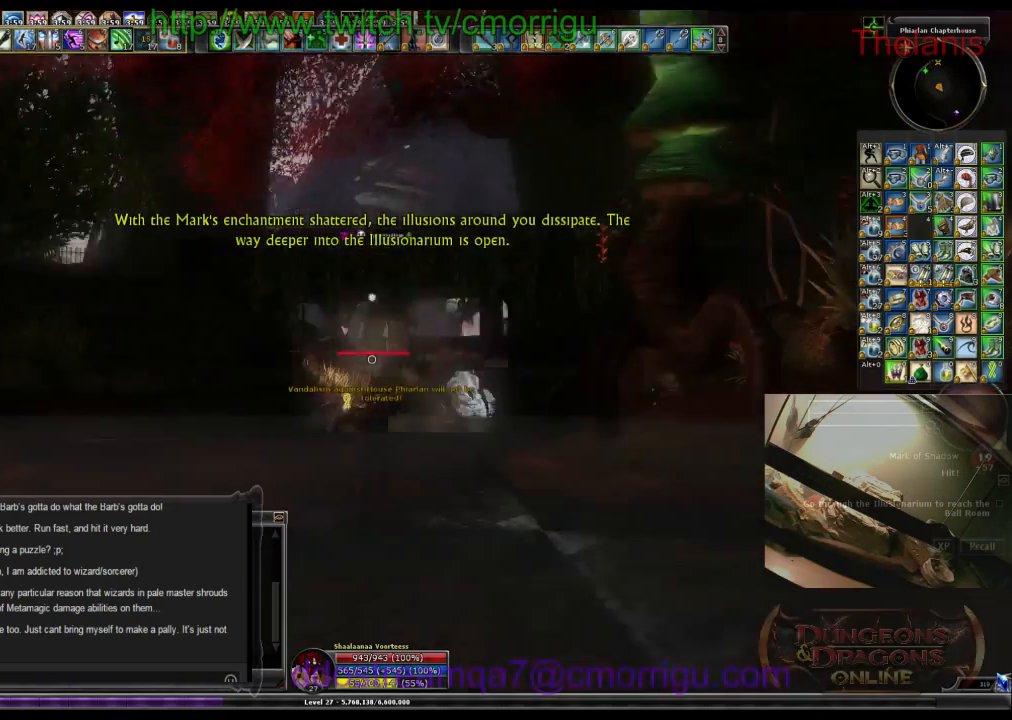
{"keys": ["w"], "events": []}
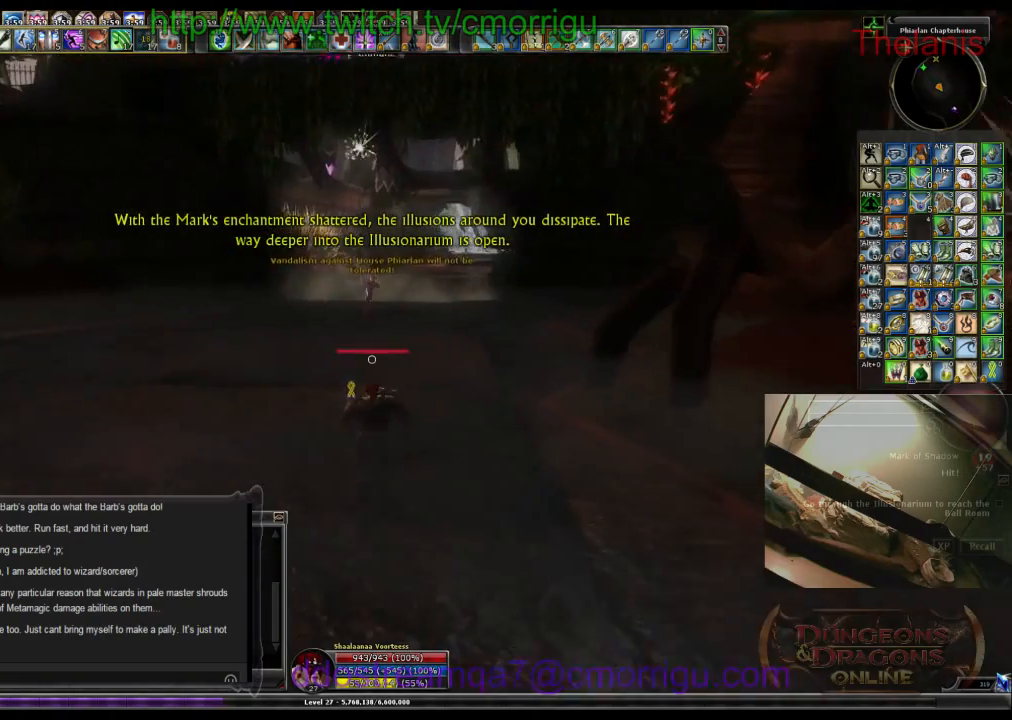
{"keys": ["w"], "events": []}
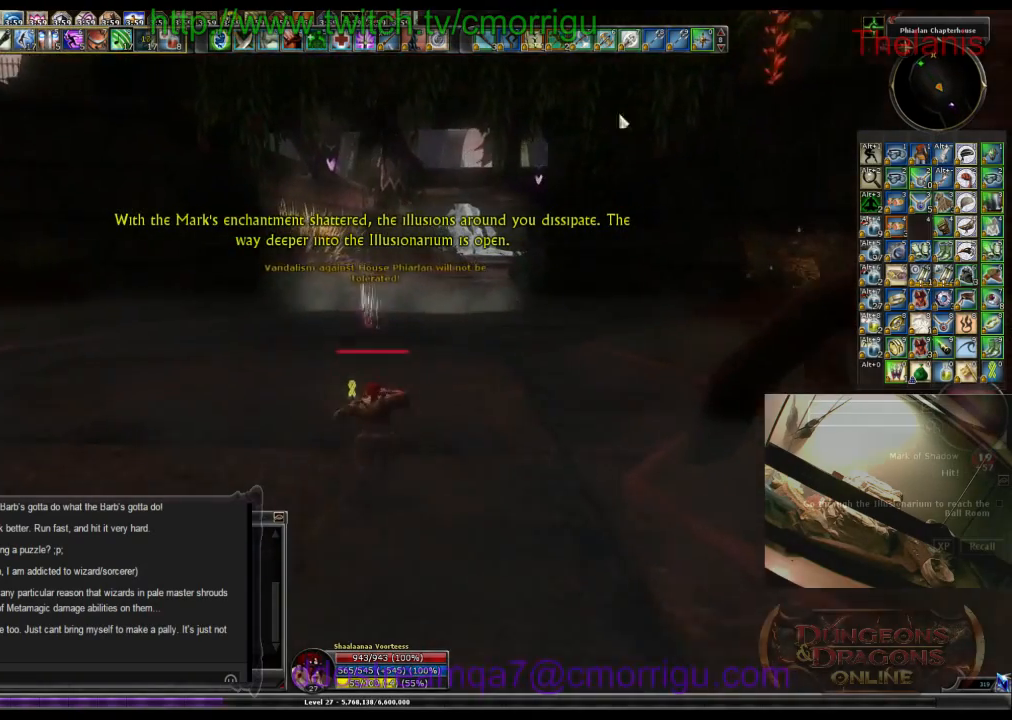
{"keys": ["w"], "events": []}
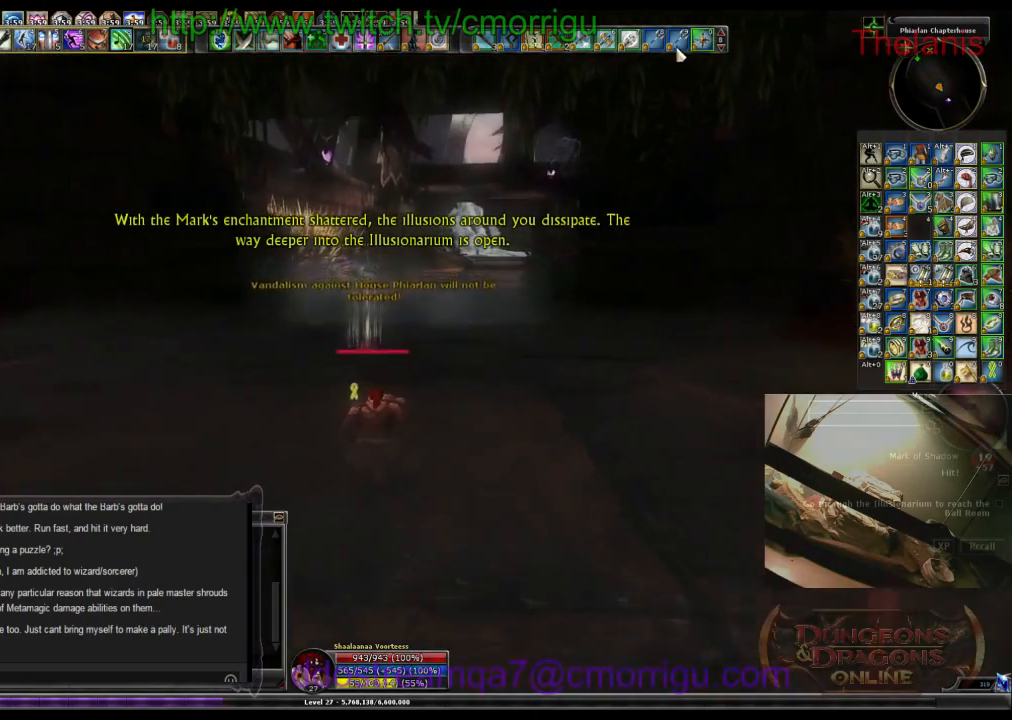
{"keys": ["w"], "events": []}
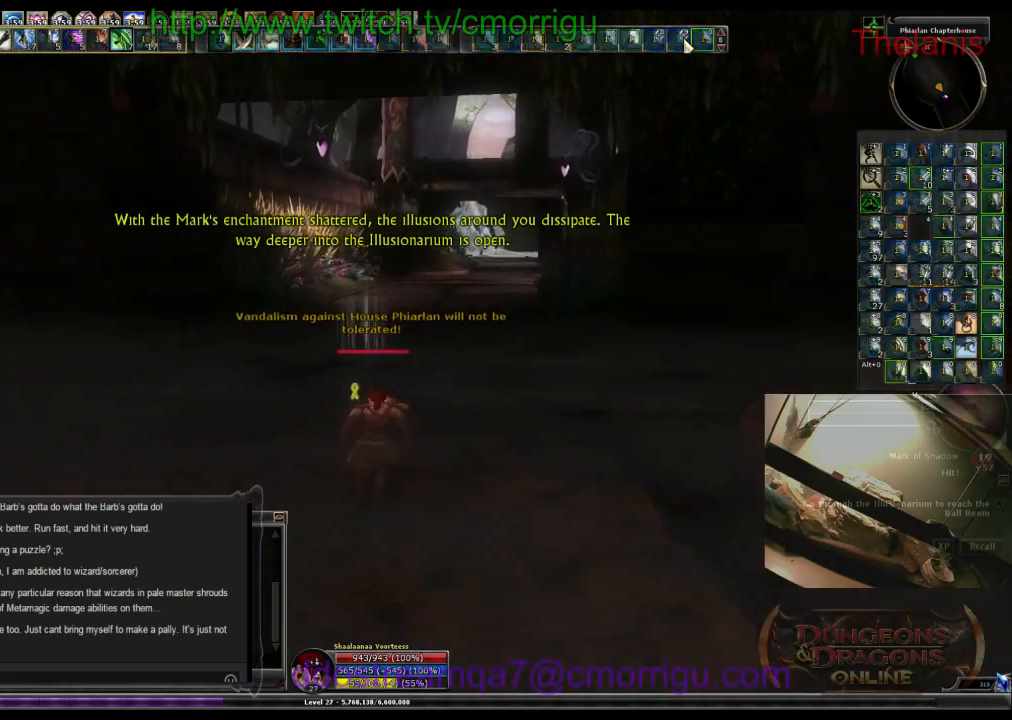
{"keys": ["w"], "events": []}
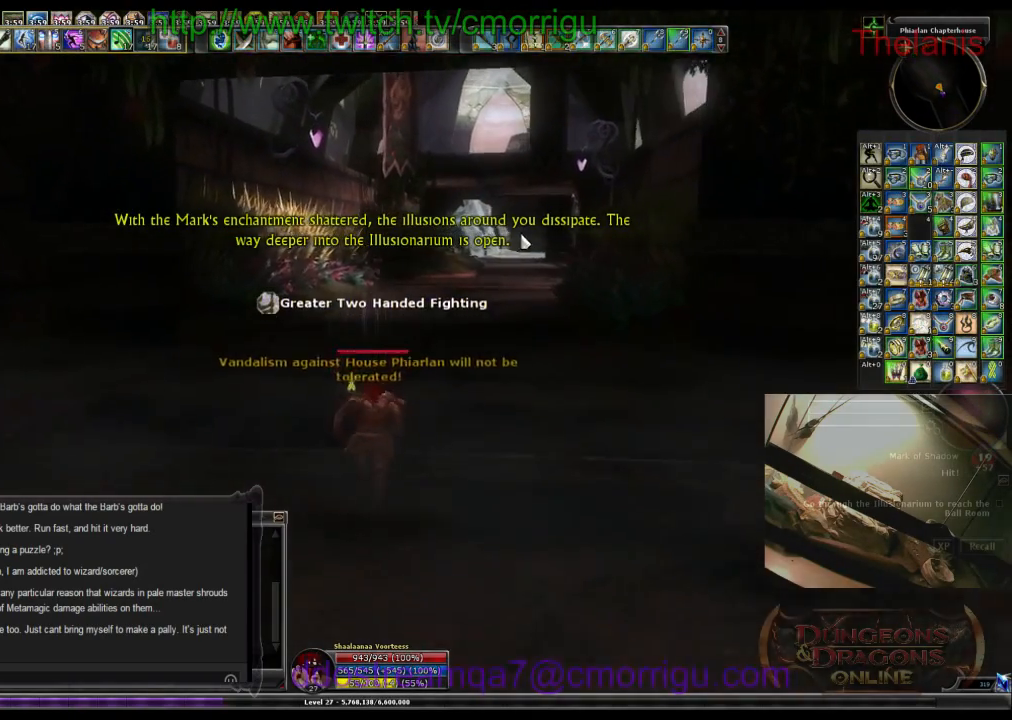
{"keys": ["w"], "events": []}
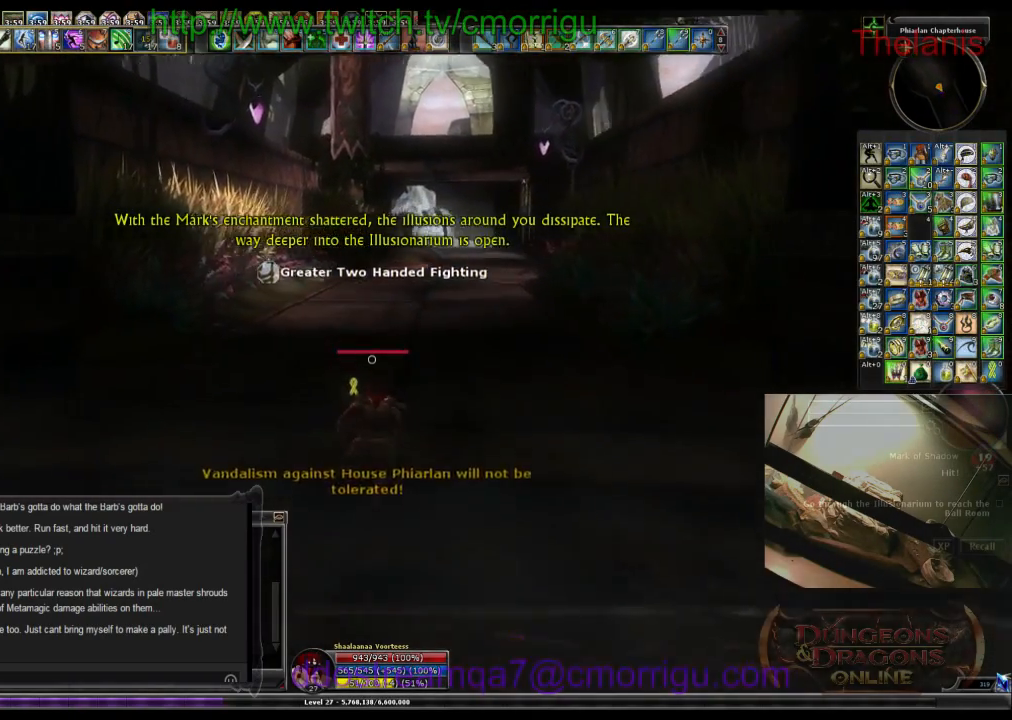
{"keys": ["w"], "events": []}
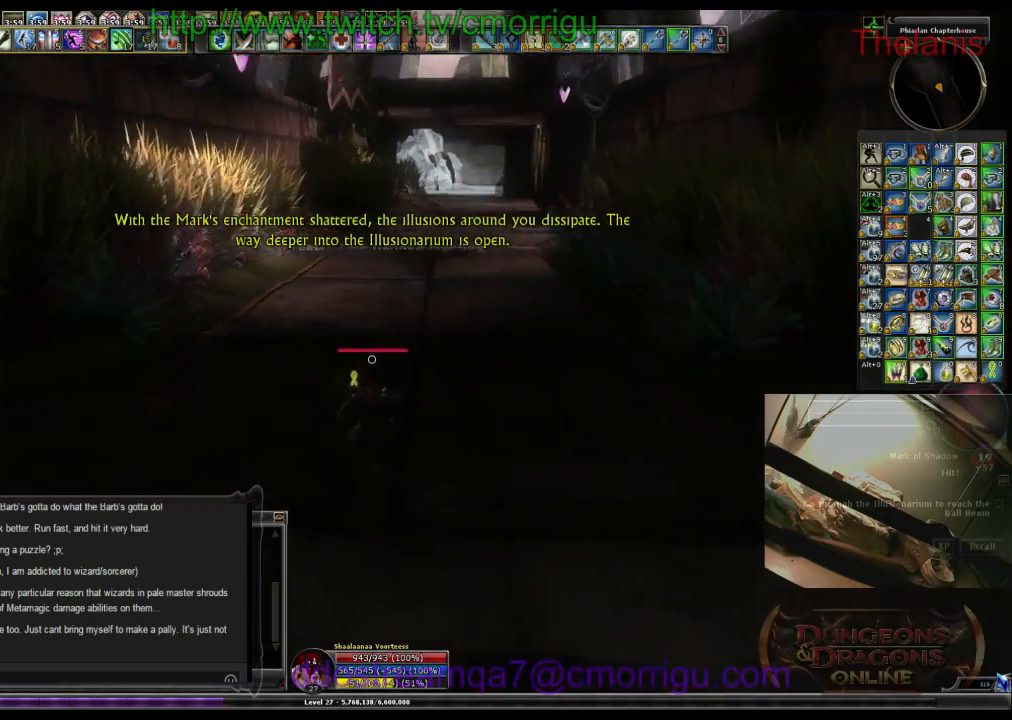
{"keys": ["w"], "events": []}
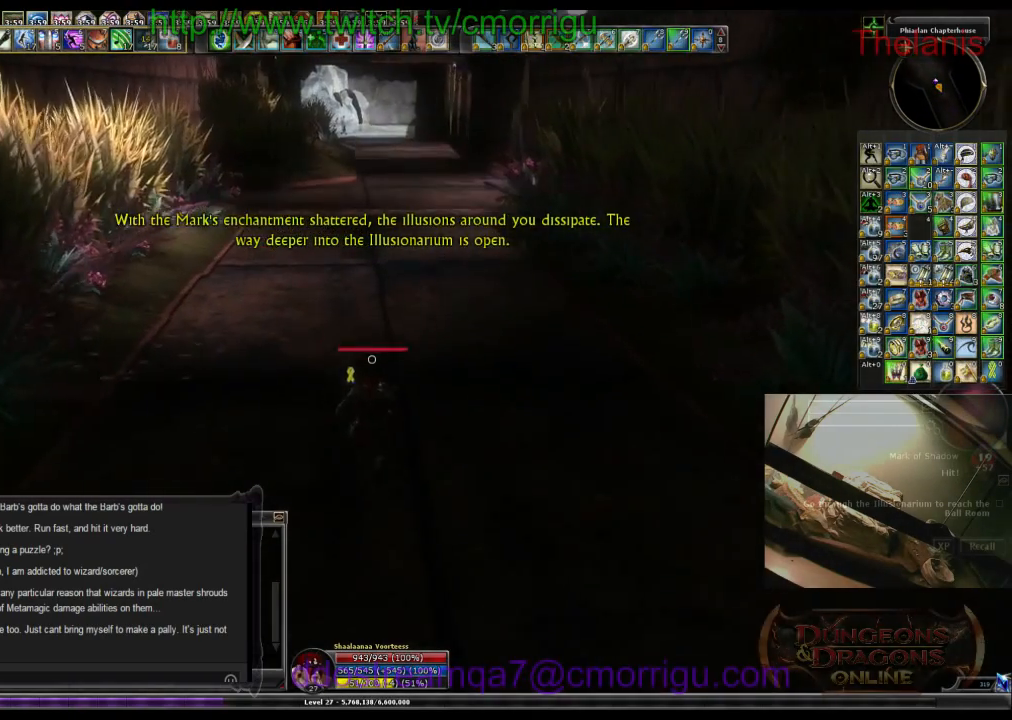
{"keys": ["w"], "events": []}
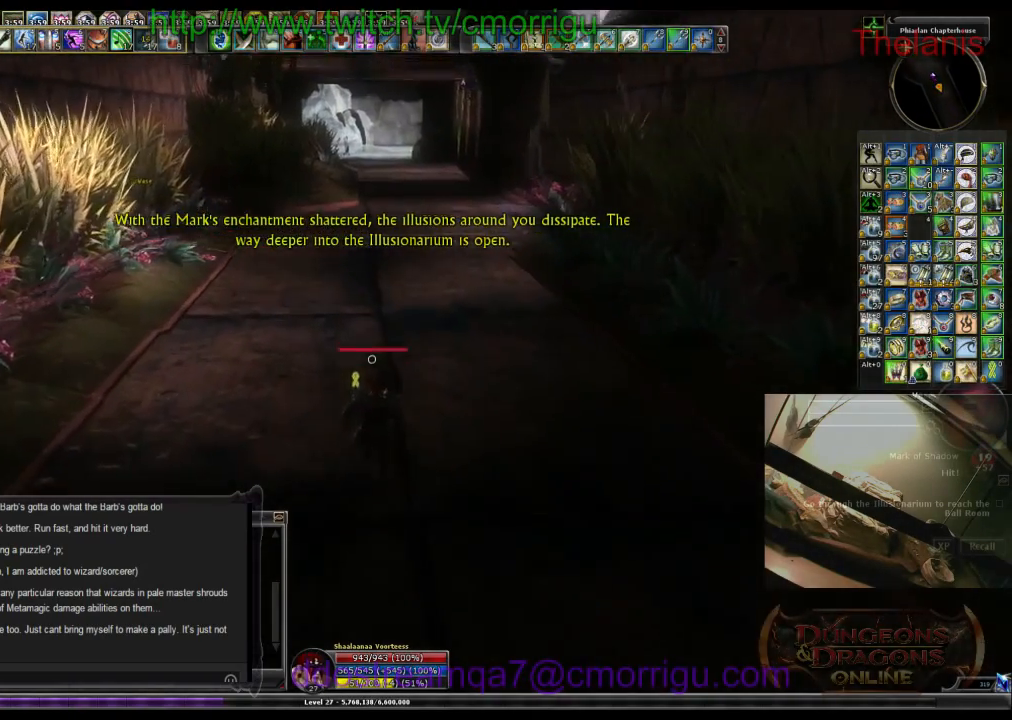
{"keys": ["w"], "events": []}
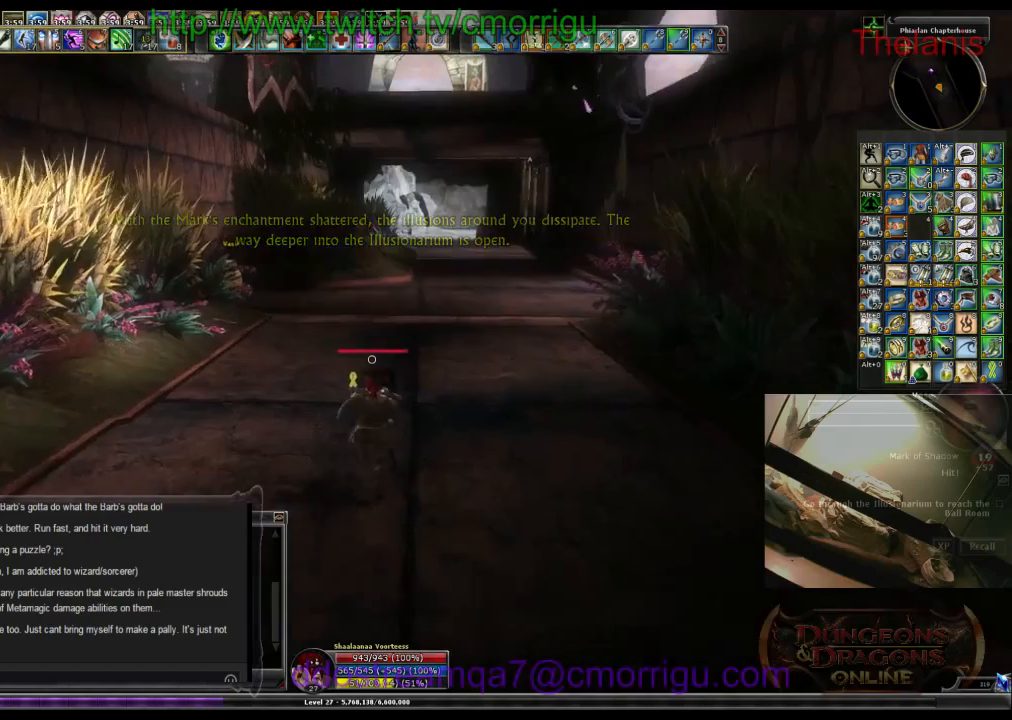
{"keys": ["w"], "events": []}
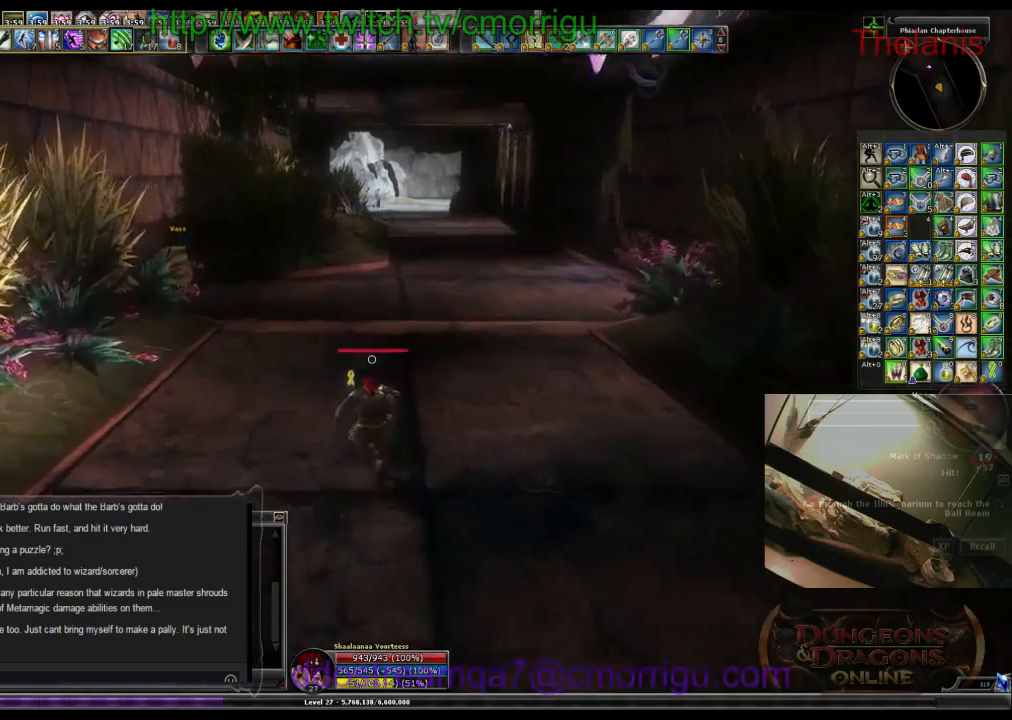
{"keys": ["w"], "events": []}
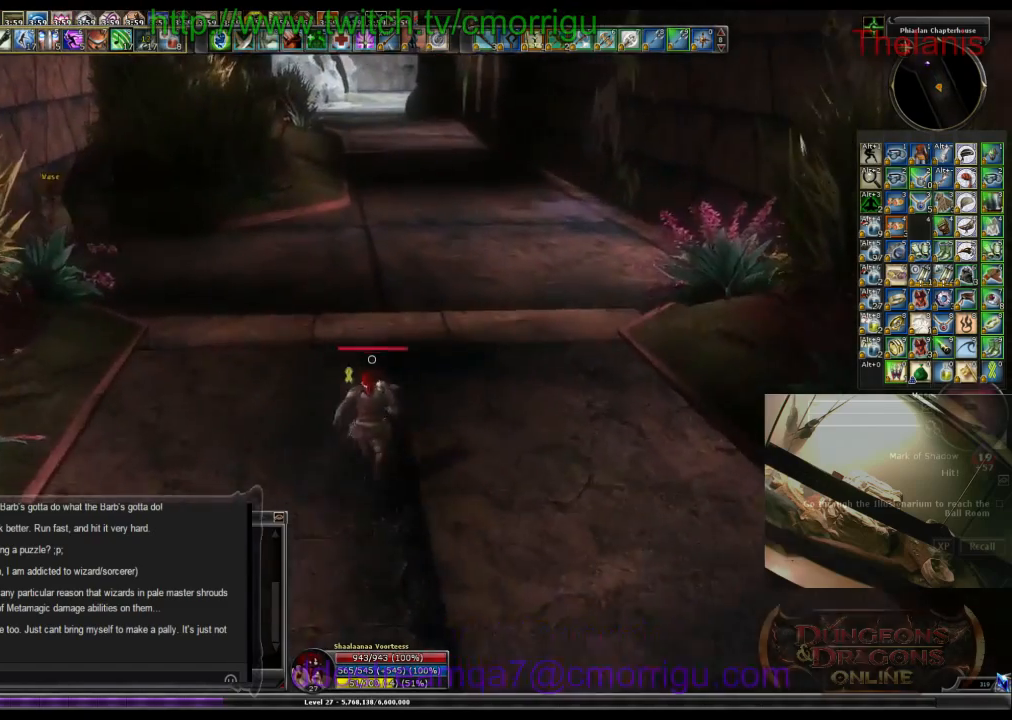
{"keys": ["w"], "events": []}
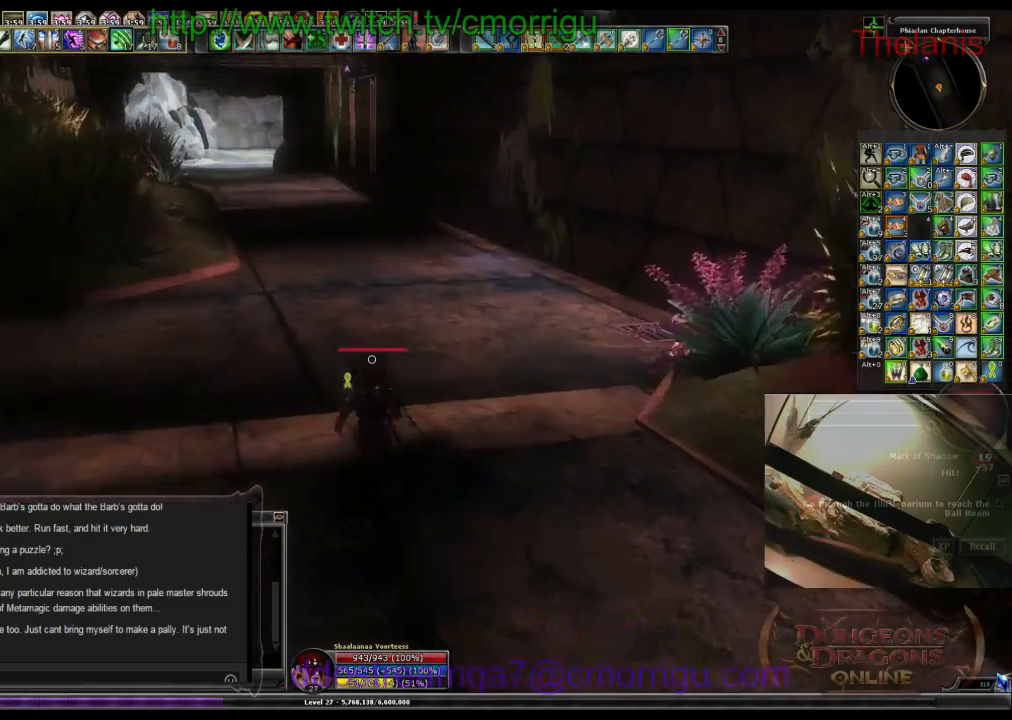
{"keys": ["w"], "events": []}
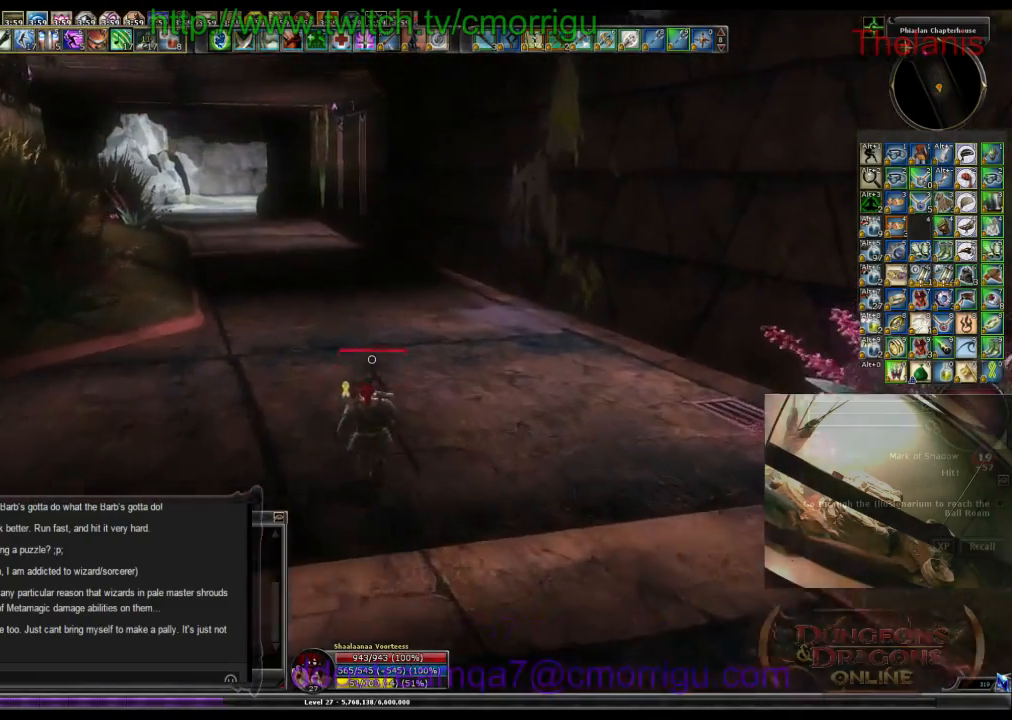
{"keys": ["w"], "events": []}
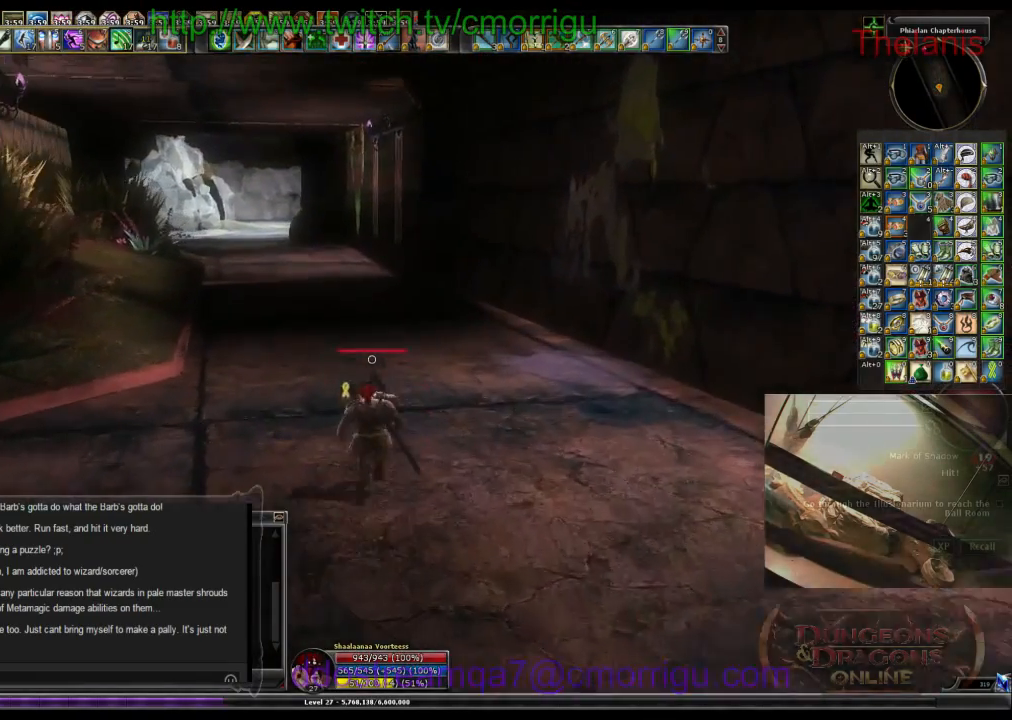
{"keys": ["w"], "events": []}
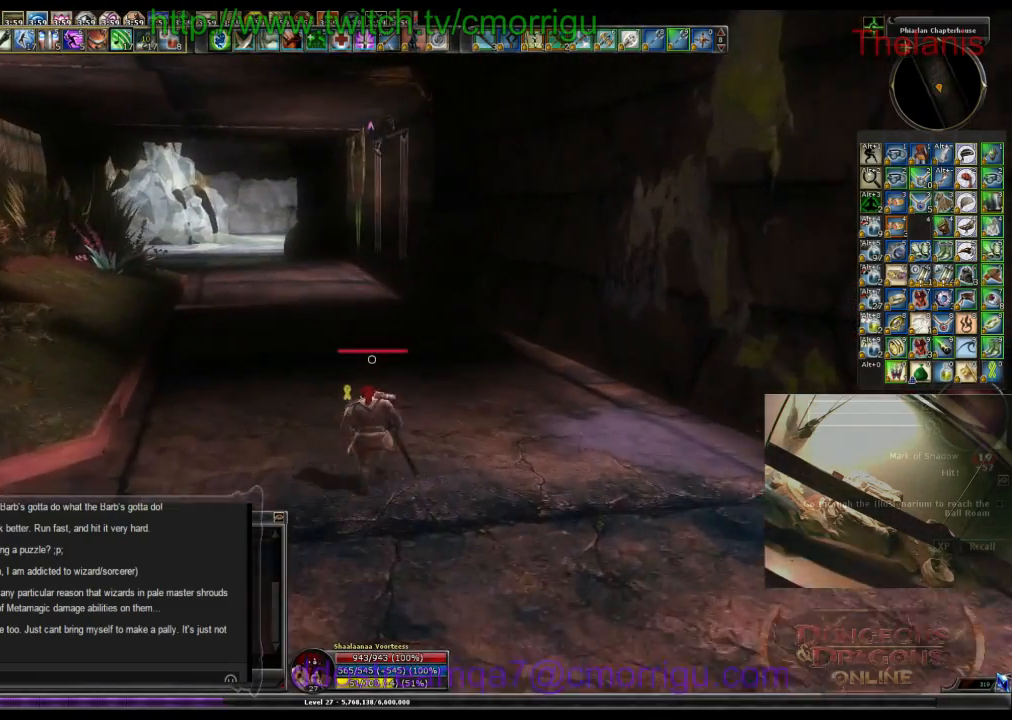
{"keys": ["w"], "events": []}
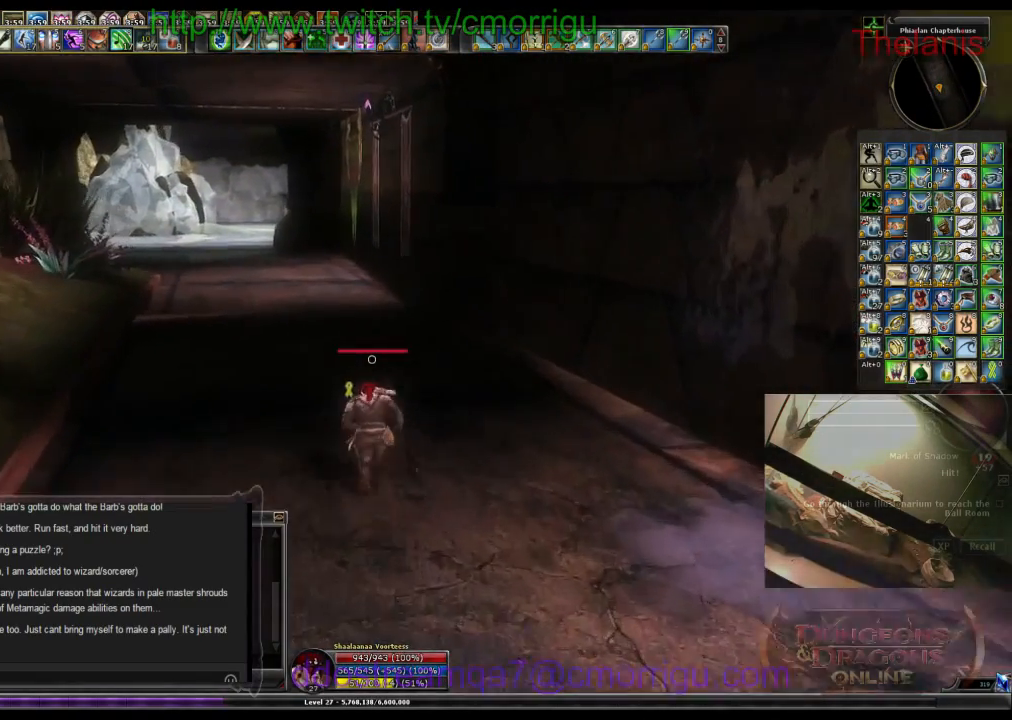
{"keys": ["w"], "events": []}
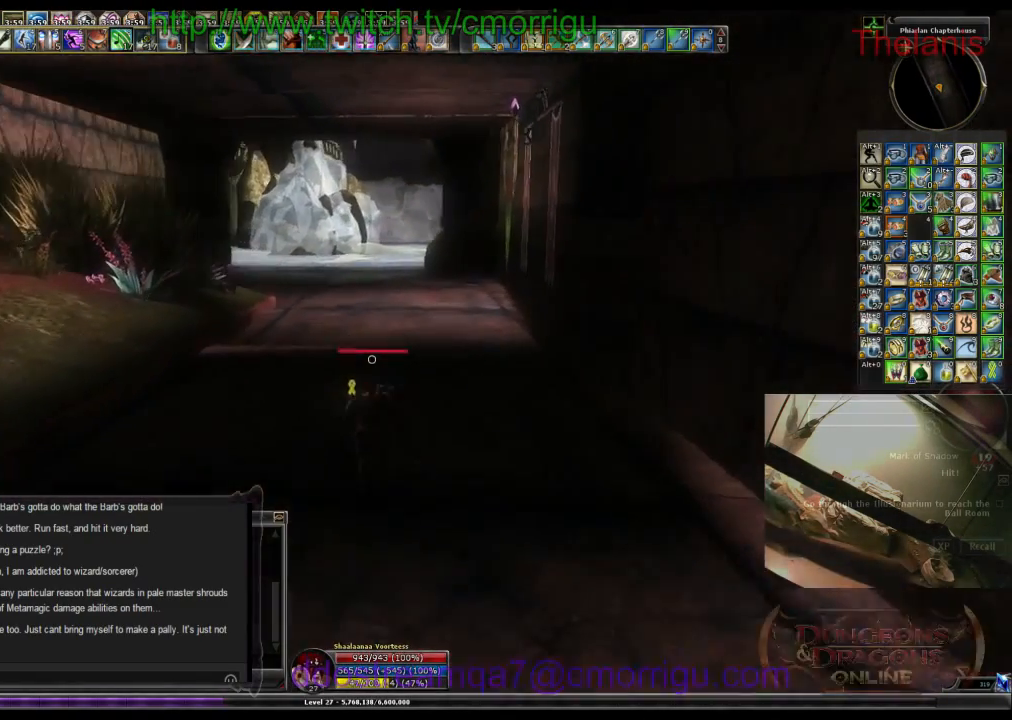
{"keys": ["w"], "events": []}
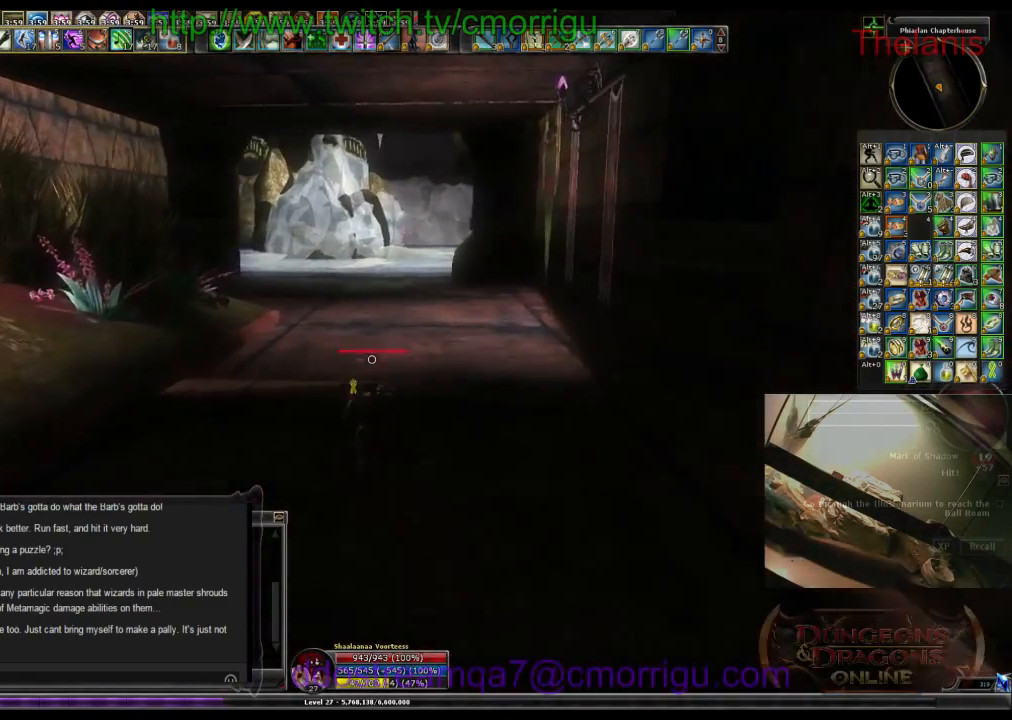
{"keys": ["w"], "events": []}